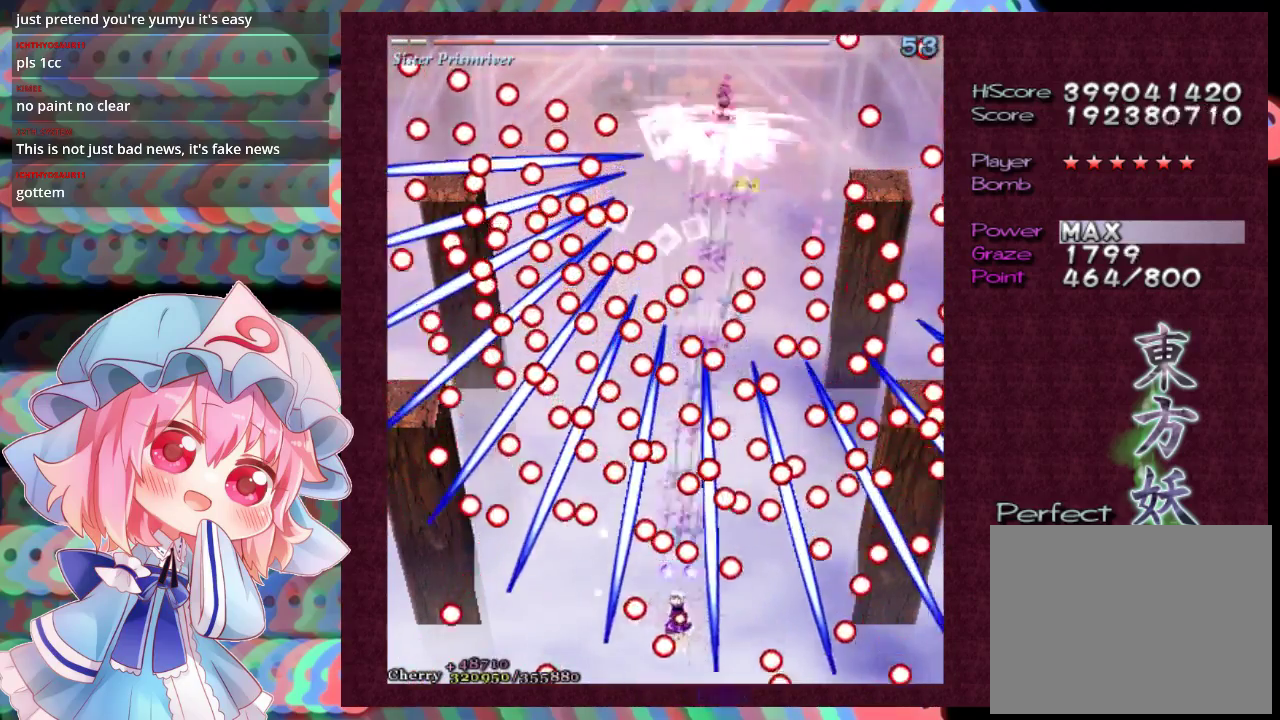
Gameplay with a controller (Xbox layout); each line is a JSON object with the inputs held at the frame after it (dt_ms = milliseconds from this image to that frame). "events" lists button and stick changes between this image and that frame as [ms after this image, input, new state], when the widget could be followed in between. Not read: L3 R3 right_stick.
{"dt_ms": 500, "buttons": ["X", "L1"], "left_stick": "center", "events": [[133, "left_stick", "down-left"], [300, "left_stick", "center"]]}
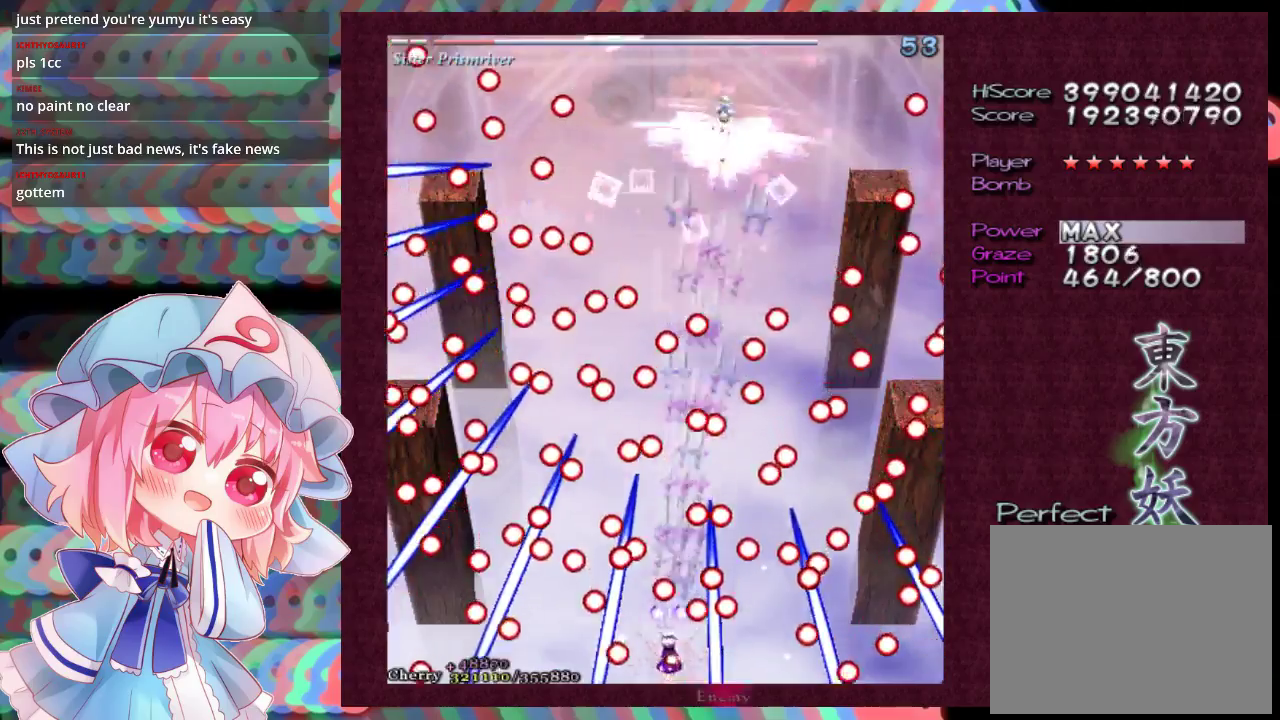
{"dt_ms": 500, "buttons": ["X", "L1"], "left_stick": "down", "events": [[467, "left_stick", "down"]]}
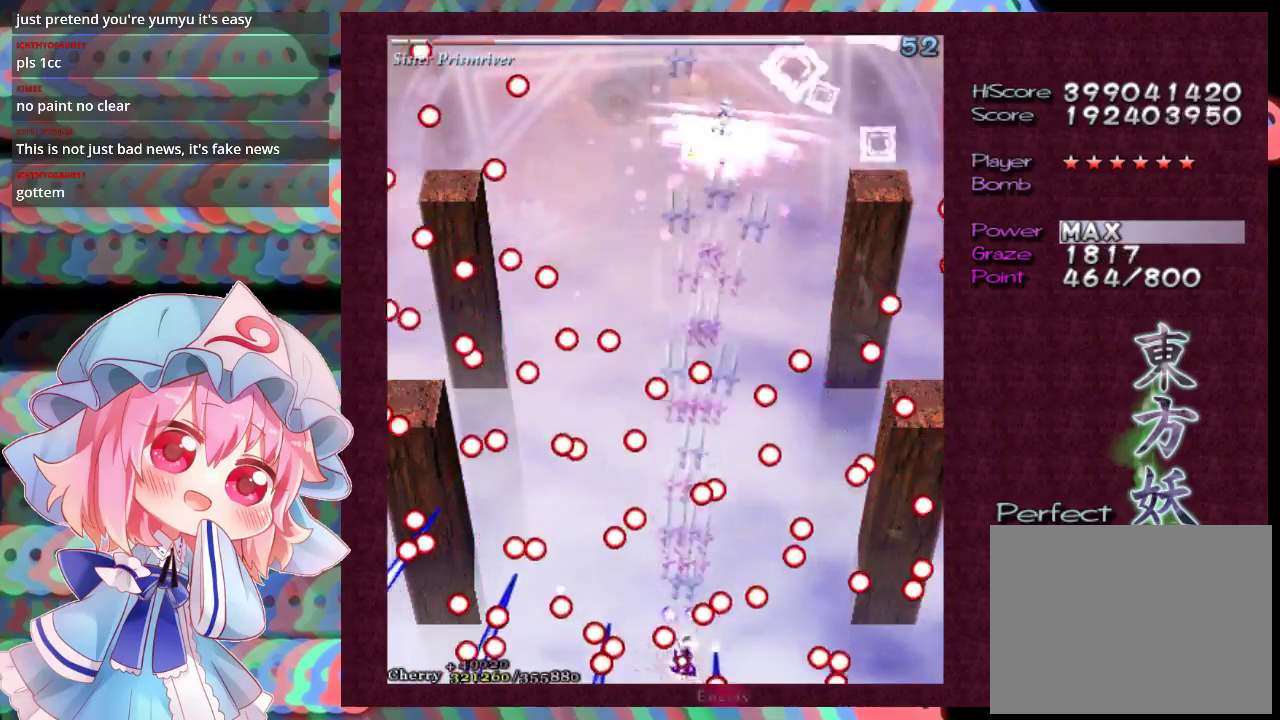
{"dt_ms": 300, "buttons": ["X"], "left_stick": "up", "events": [[33, "left_stick", "center"], [233, "left_stick", "up"], [300, "L1", "up"]]}
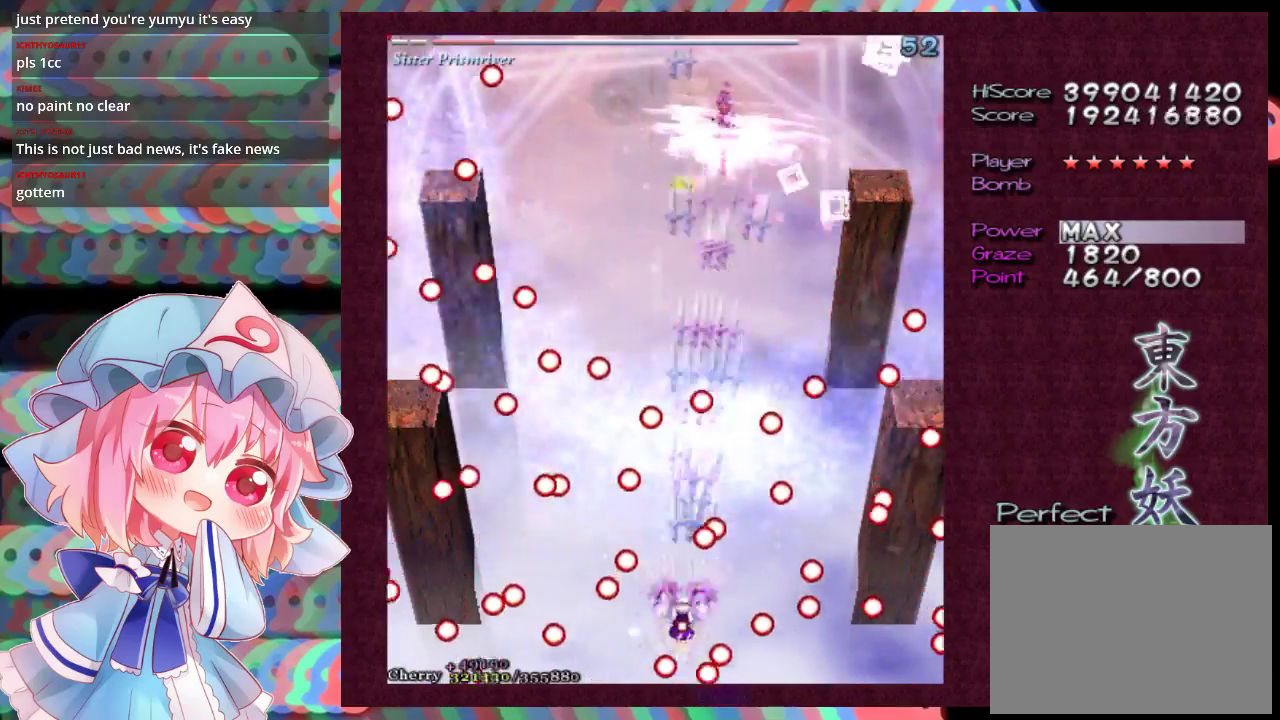
{"dt_ms": 200, "buttons": ["X", "L1"], "left_stick": "up", "events": [[200, "L1", "down"]]}